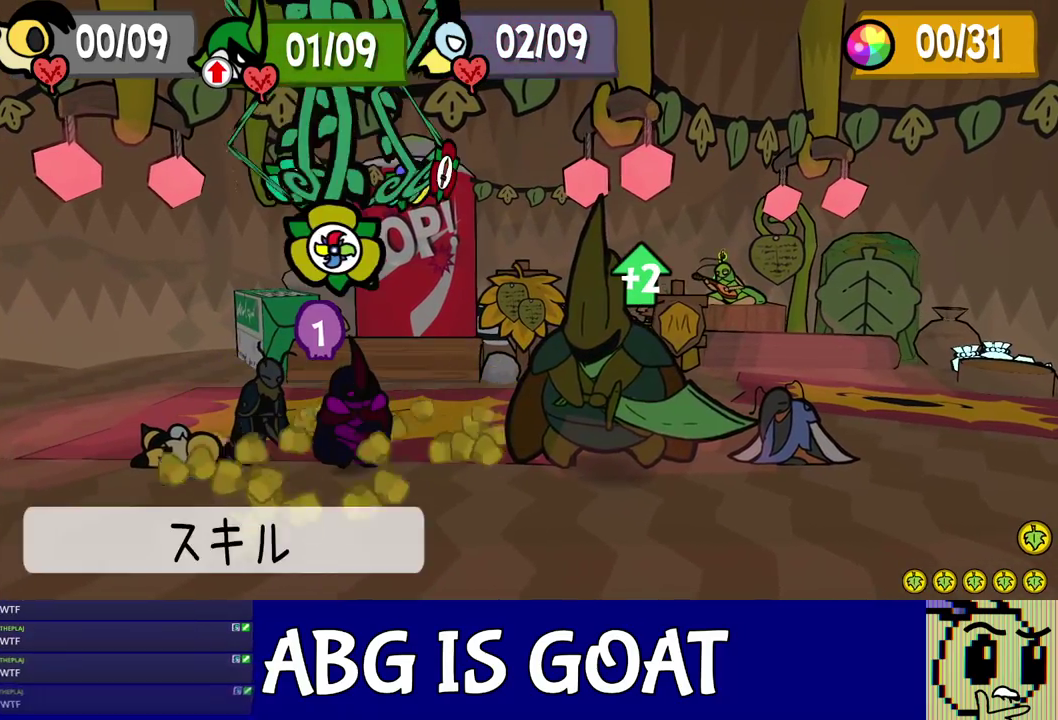
Gameplay with a controller (Nintendo layout); each line is a JSON object with the inputs held at the frame after it. "events" lists button and stick changes between this image and that frame as [ms after this image, input, new state], when the widget could be followed in between. Not read: L3 R3.
{"buttons": ["DPAD_DOWN"], "left_stick": "center", "events": [[133, "DPAD_RIGHT", "down"], [217, "DPAD_RIGHT", "up"], [300, "C_DOWN", "down"], [350, "C_DOWN", "up"], [400, "C_DOWN", "down"], [433, "DPAD_DOWN", "down"], [450, "C_DOWN", "up"]]}
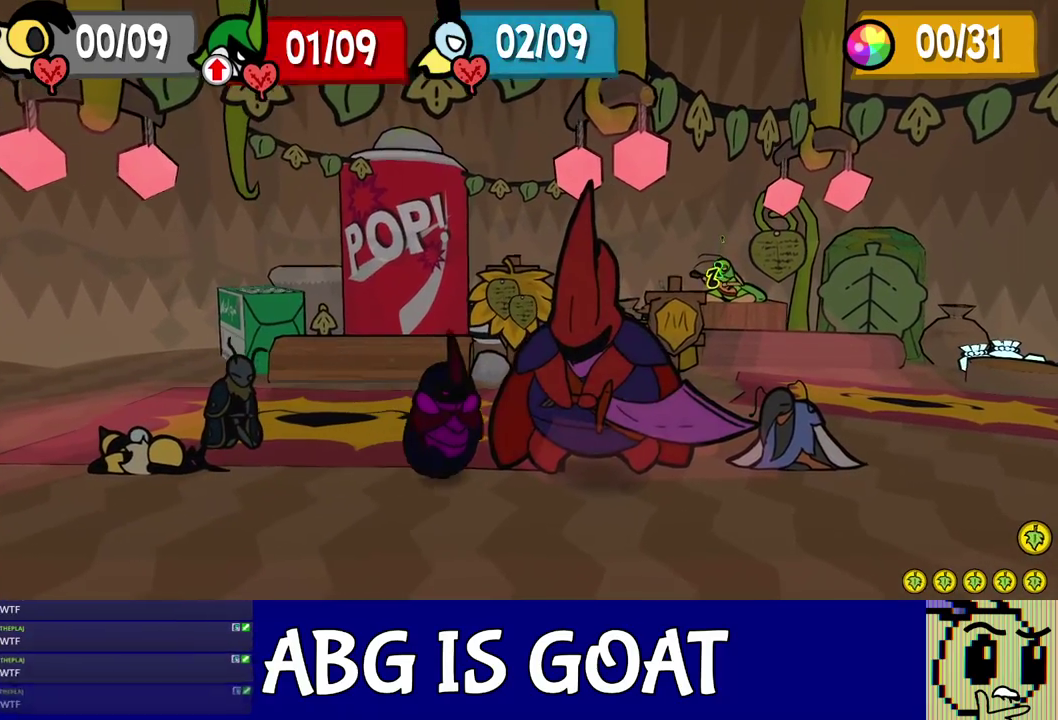
{"buttons": ["DPAD_DOWN"], "left_stick": "center", "events": []}
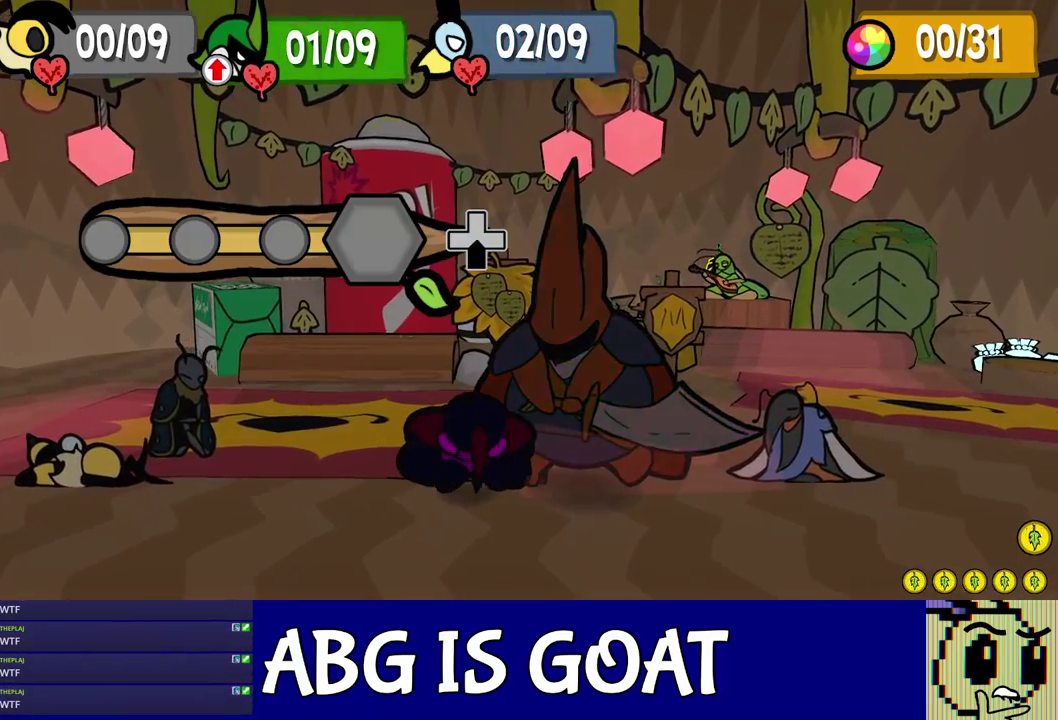
{"buttons": ["DPAD_DOWN"], "left_stick": "center", "events": []}
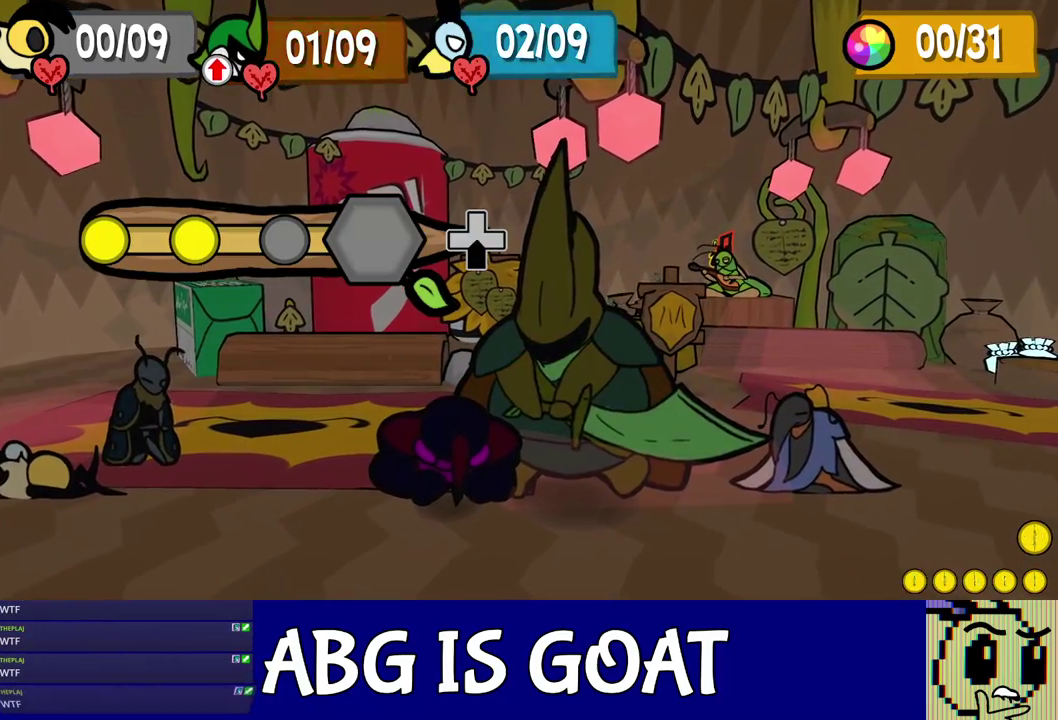
{"buttons": ["DPAD_DOWN"], "left_stick": "center", "events": []}
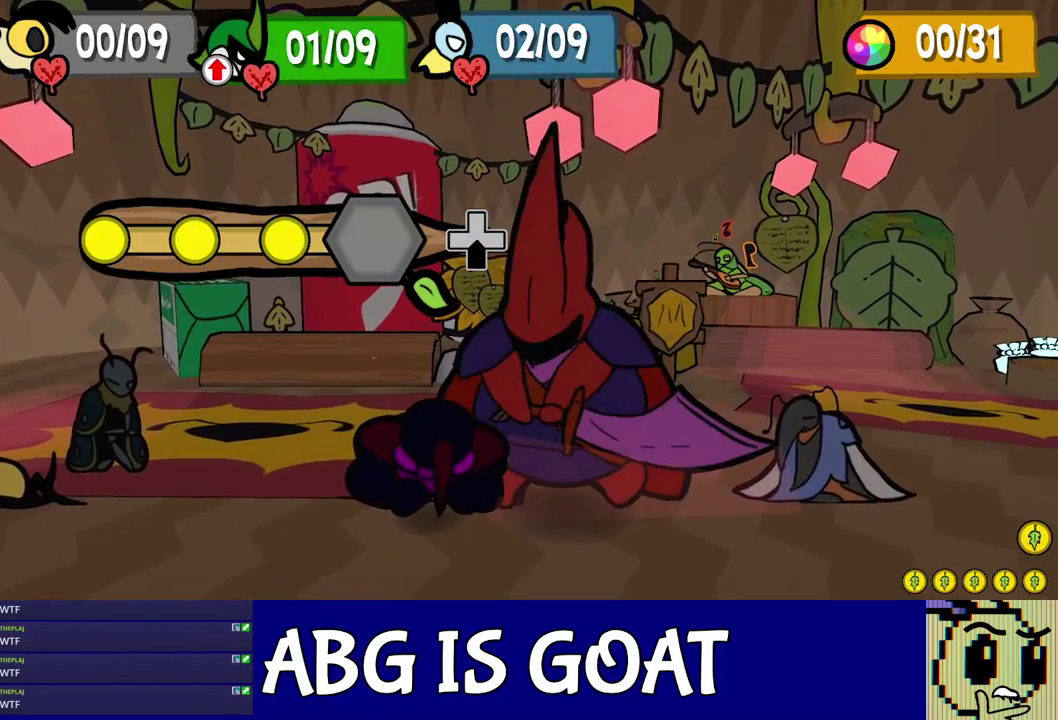
{"buttons": [], "left_stick": "center", "events": [[217, "DPAD_DOWN", "up"]]}
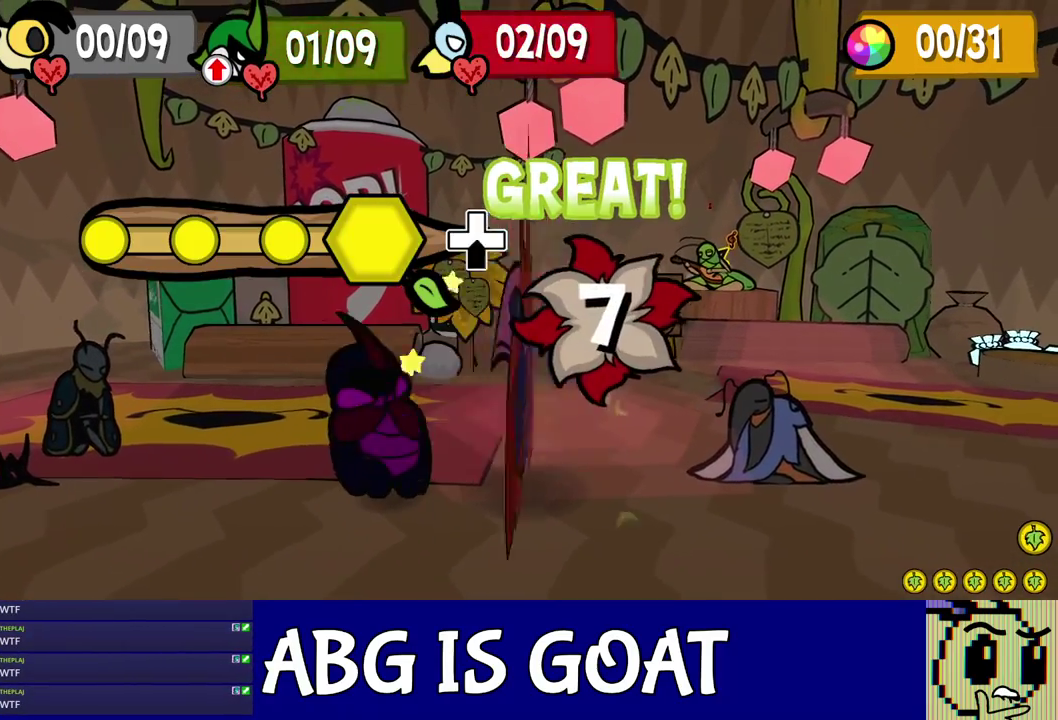
{"buttons": ["C_RIGHT"], "left_stick": "center", "events": [[17, "C_RIGHT", "down"]]}
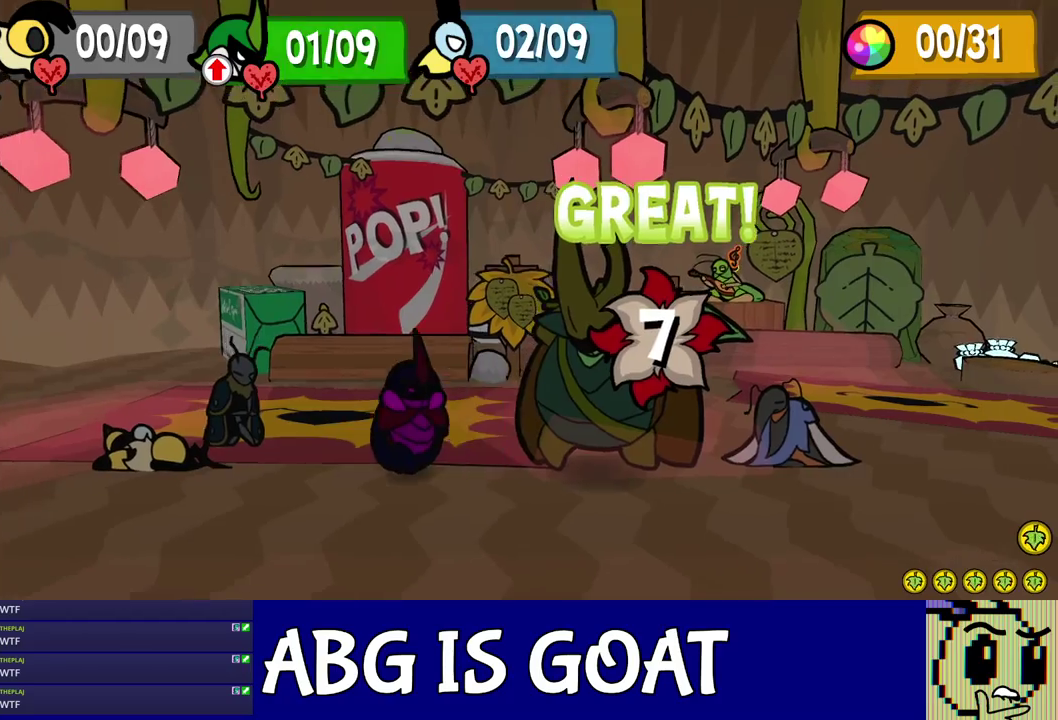
{"buttons": ["C_RIGHT"], "left_stick": "center", "events": []}
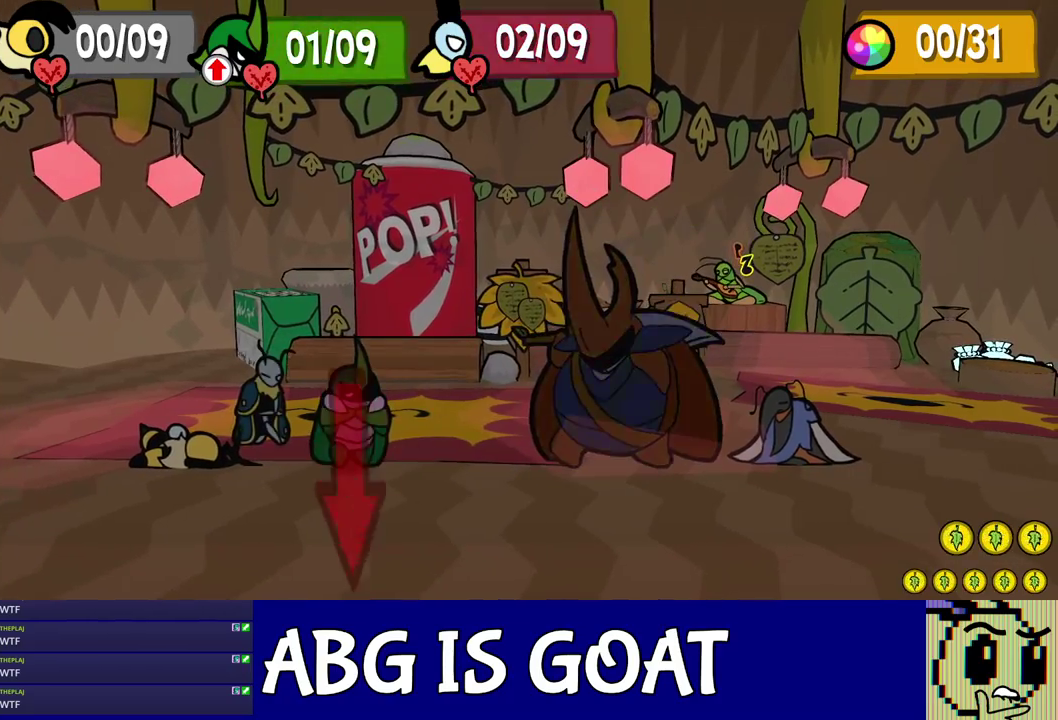
{"buttons": ["C_RIGHT"], "left_stick": "center", "events": []}
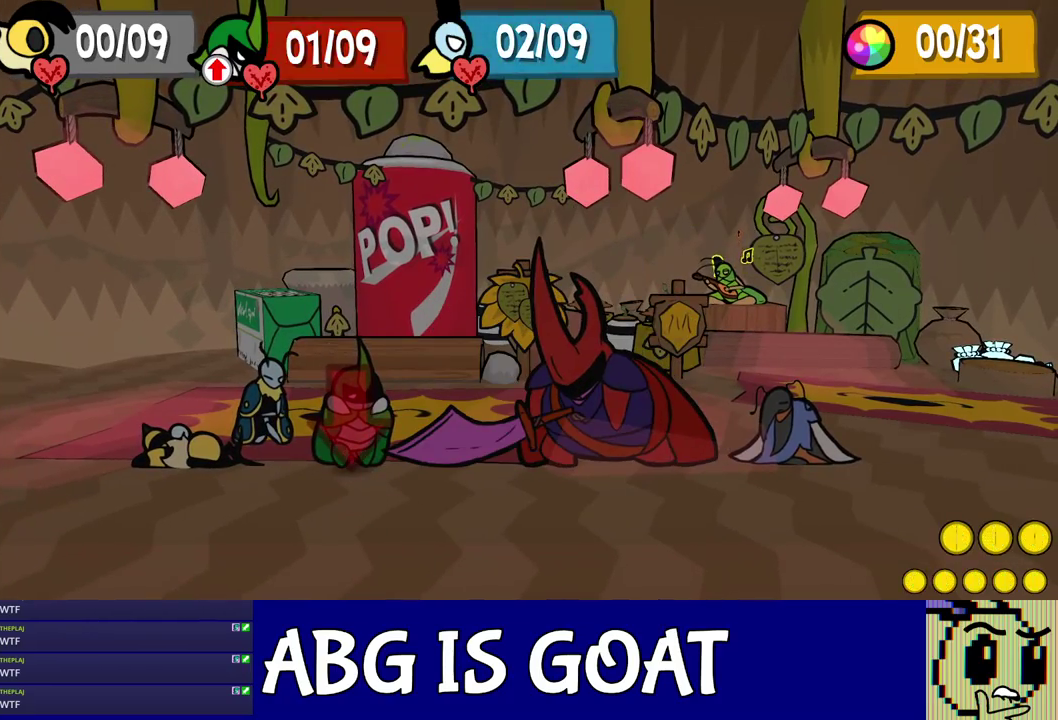
{"buttons": ["C_RIGHT"], "left_stick": "center", "events": []}
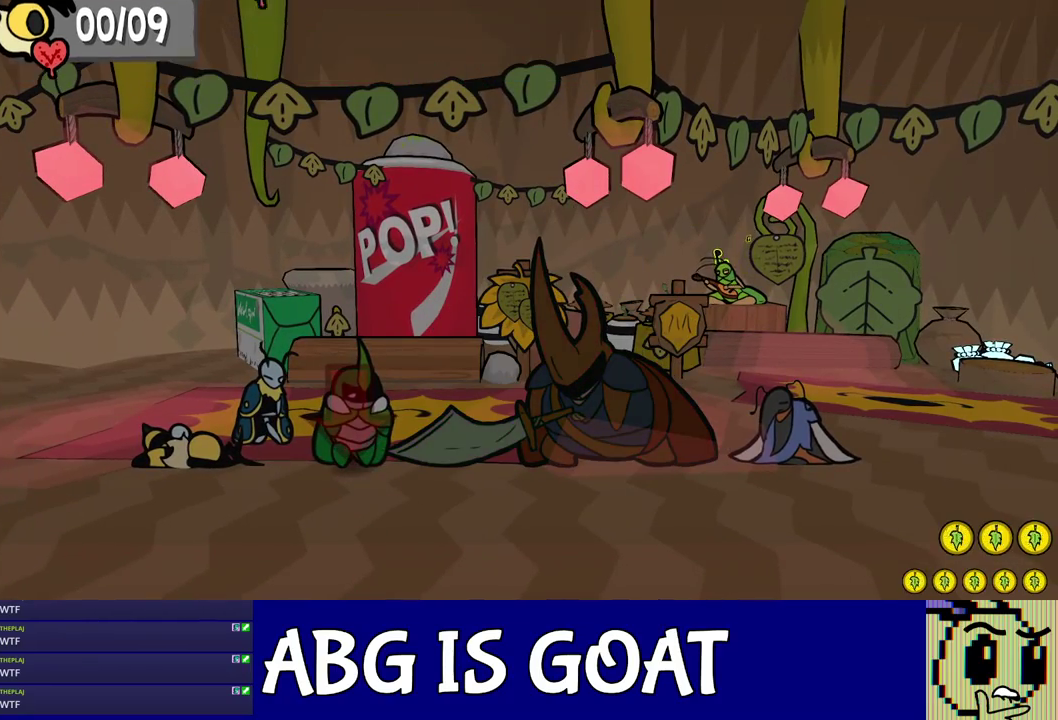
{"buttons": [], "left_stick": "center", "events": [[250, "C_RIGHT", "up"], [333, "A", "down"], [400, "C_DOWN", "down"], [467, "A", "up"], [467, "C_DOWN", "up"]]}
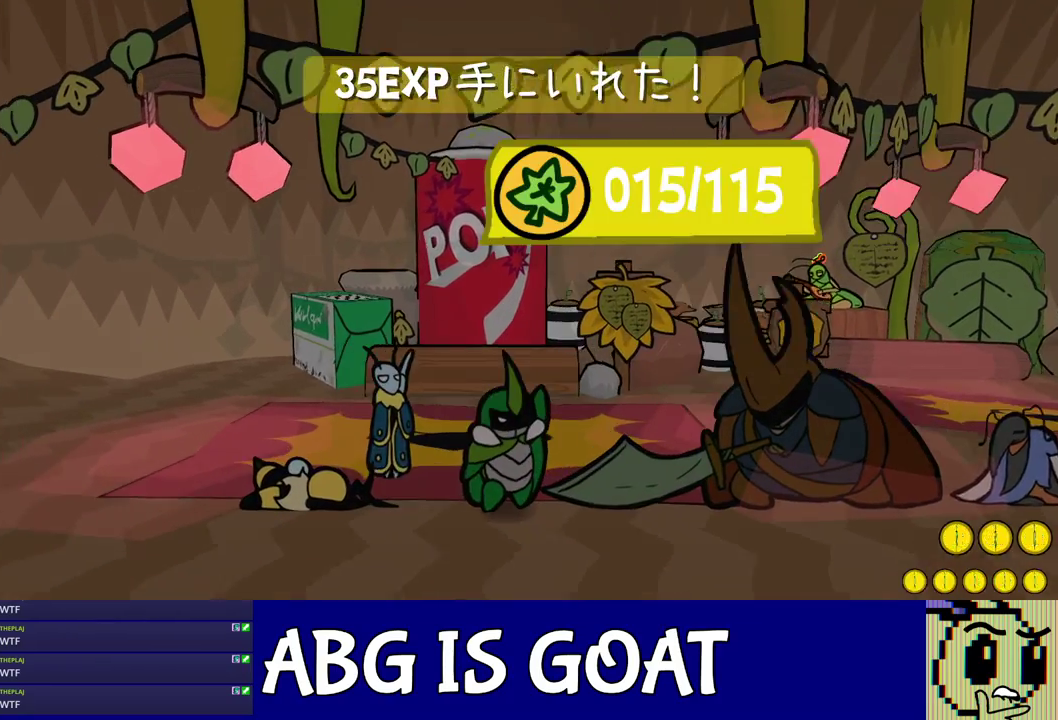
{"buttons": [], "left_stick": "center", "events": [[67, "A", "down"], [100, "C_DOWN", "down"], [167, "C_DOWN", "up"], [217, "C_DOWN", "down"], [250, "A", "up"], [267, "C_DOWN", "up"], [300, "A", "down"], [317, "C_DOWN", "down"], [383, "C_DOWN", "up"], [433, "A", "up"]]}
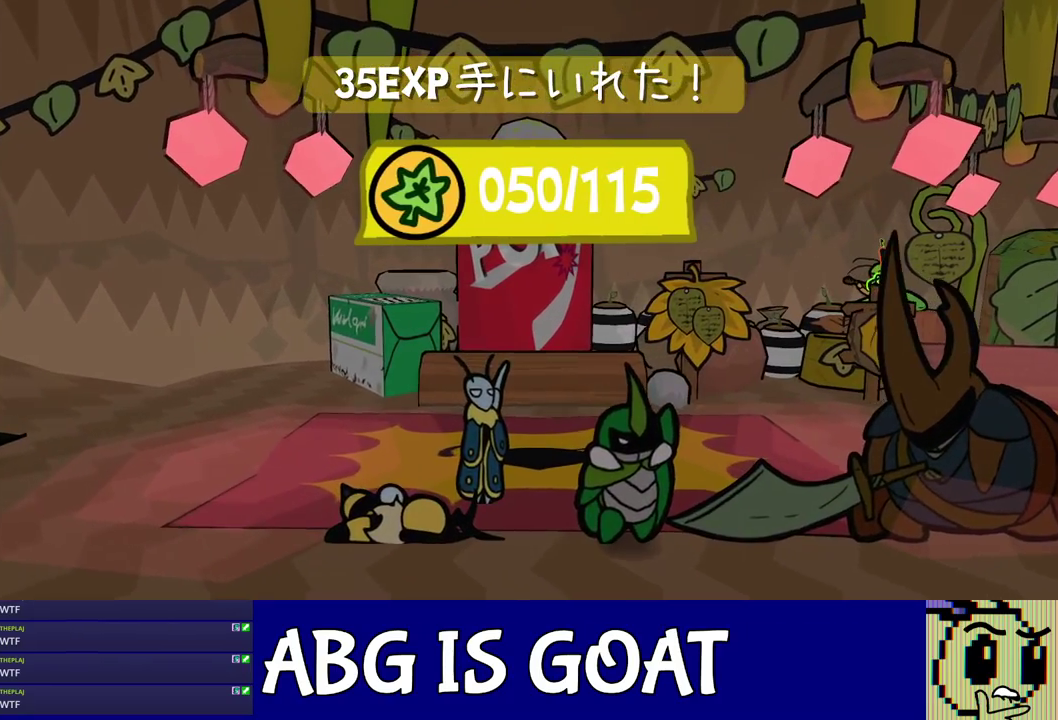
{"buttons": ["C_RIGHT"], "left_stick": "center", "events": [[33, "A", "down"], [50, "C_DOWN", "down"], [83, "A", "up"], [200, "C_RIGHT", "down"], [217, "C_DOWN", "up"]]}
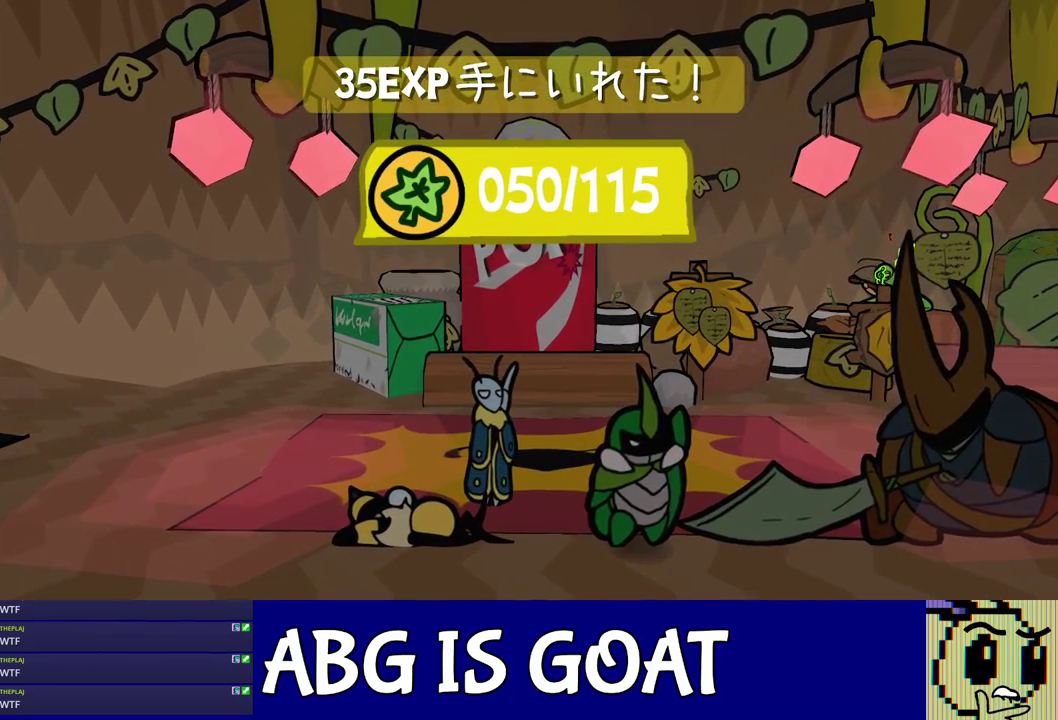
{"buttons": ["C_RIGHT"], "left_stick": "center", "events": []}
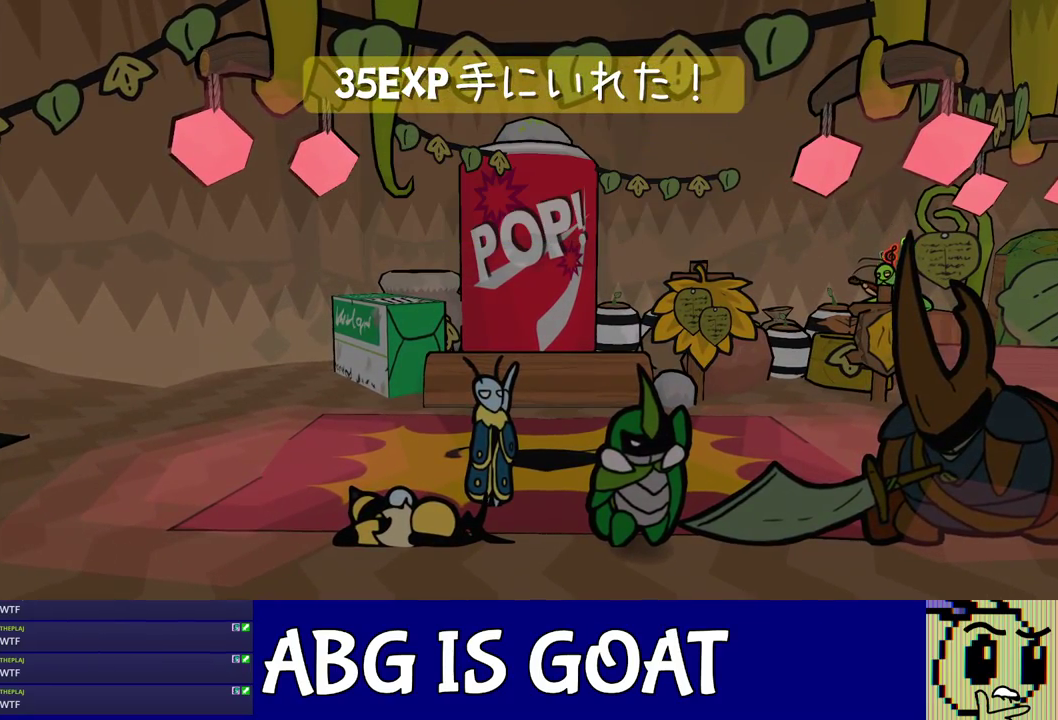
{"buttons": ["C_RIGHT"], "left_stick": "center", "events": []}
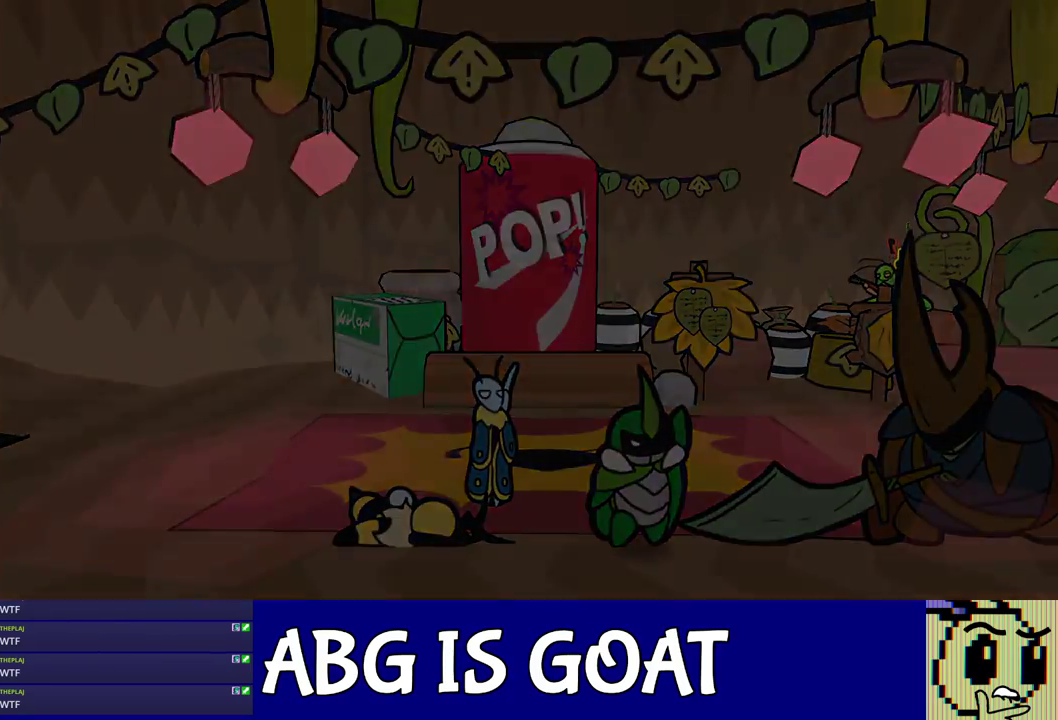
{"buttons": ["C_RIGHT"], "left_stick": "center", "events": []}
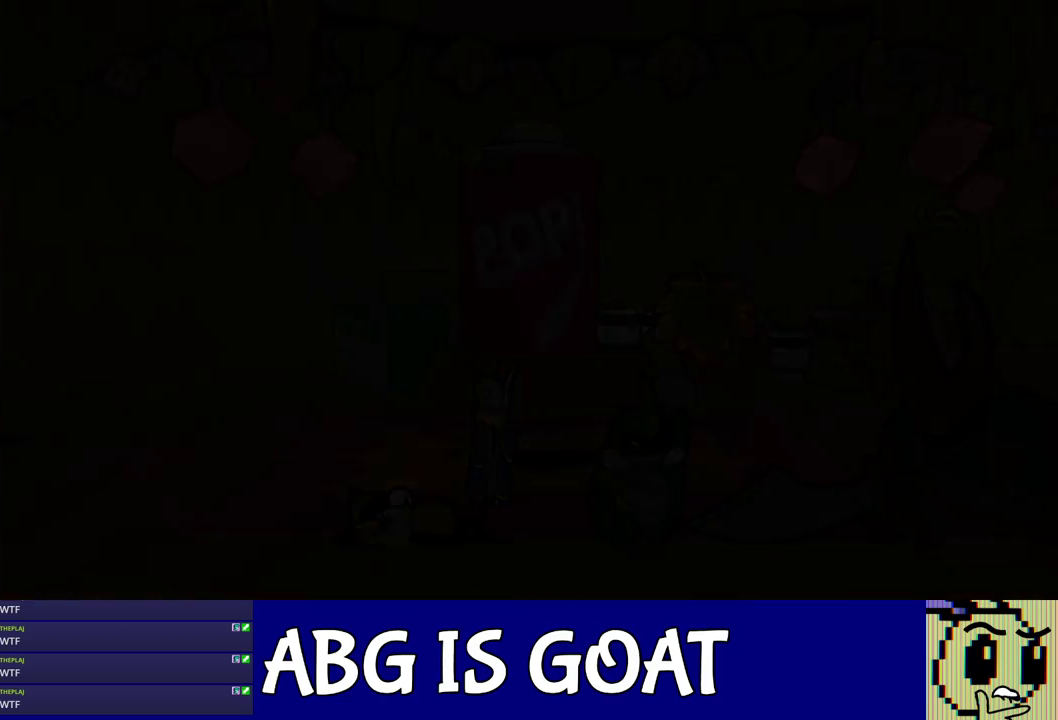
{"buttons": ["C_RIGHT"], "left_stick": "center", "events": []}